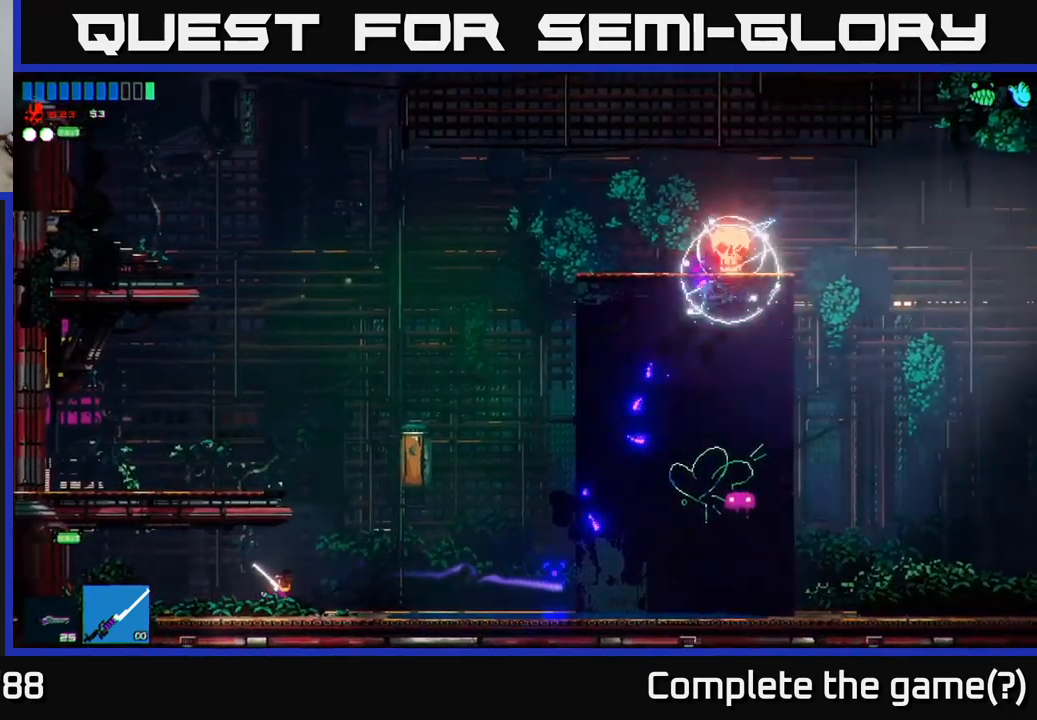
Gameplay with a controller (Xbox layout); each line is a JSON object with the inputs held at the frame after it. "events" lists button and stick changes between this image and that frame as [ms after this image, input, new state], when the widget could be followed in between.
{"buttons": ["A"], "left_stick": "up", "right_stick": "right", "events": [[266, "A", "down"], [500, "left_stick", "up"]]}
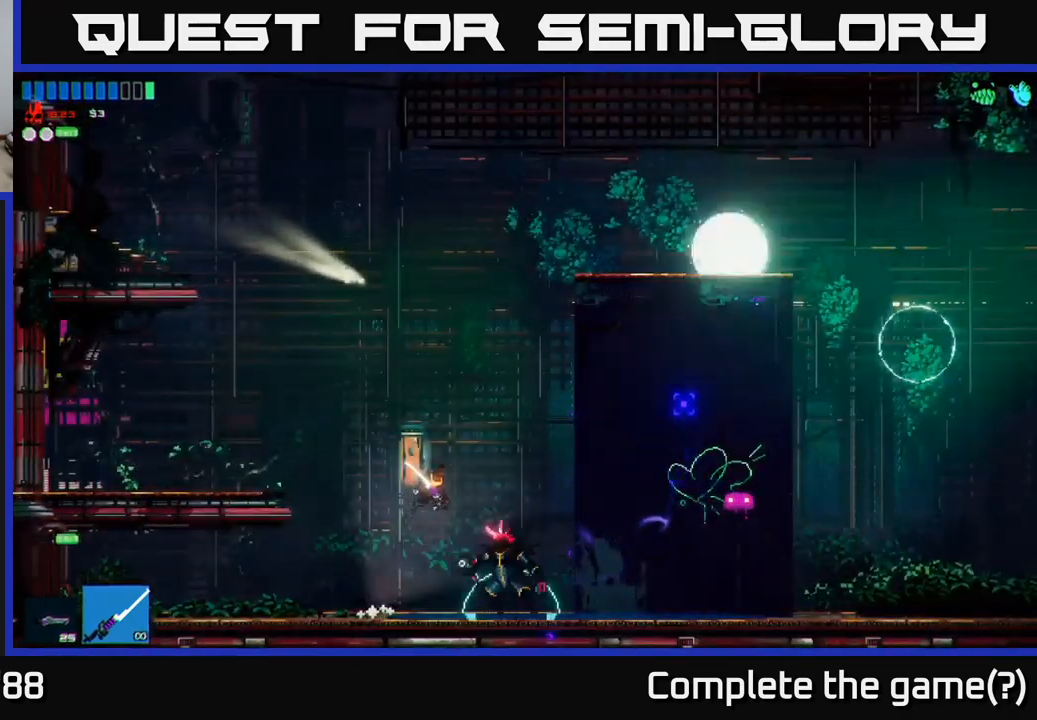
{"buttons": [], "left_stick": "right", "right_stick": "down", "events": [[16, "A", "up"], [50, "left_stick", "center"], [100, "right_stick", "down-right"], [233, "right_stick", "down"], [366, "left_stick", "right"]]}
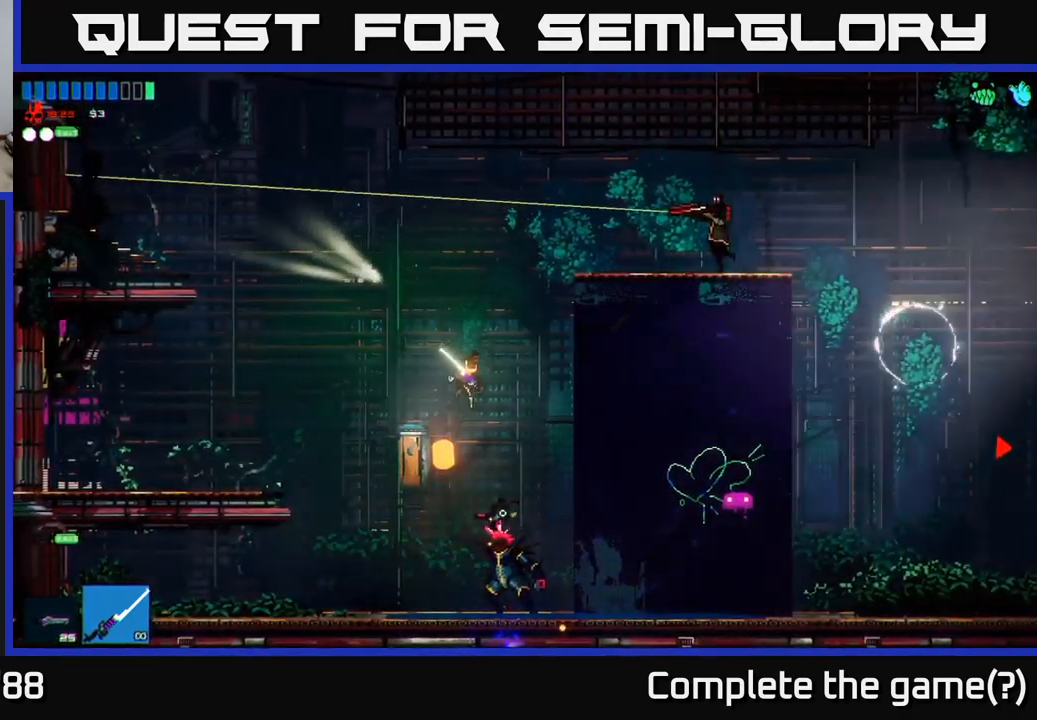
{"buttons": [], "left_stick": "center", "right_stick": "down", "events": [[100, "R2", "down"], [250, "R2", "up"], [316, "left_stick", "center"]]}
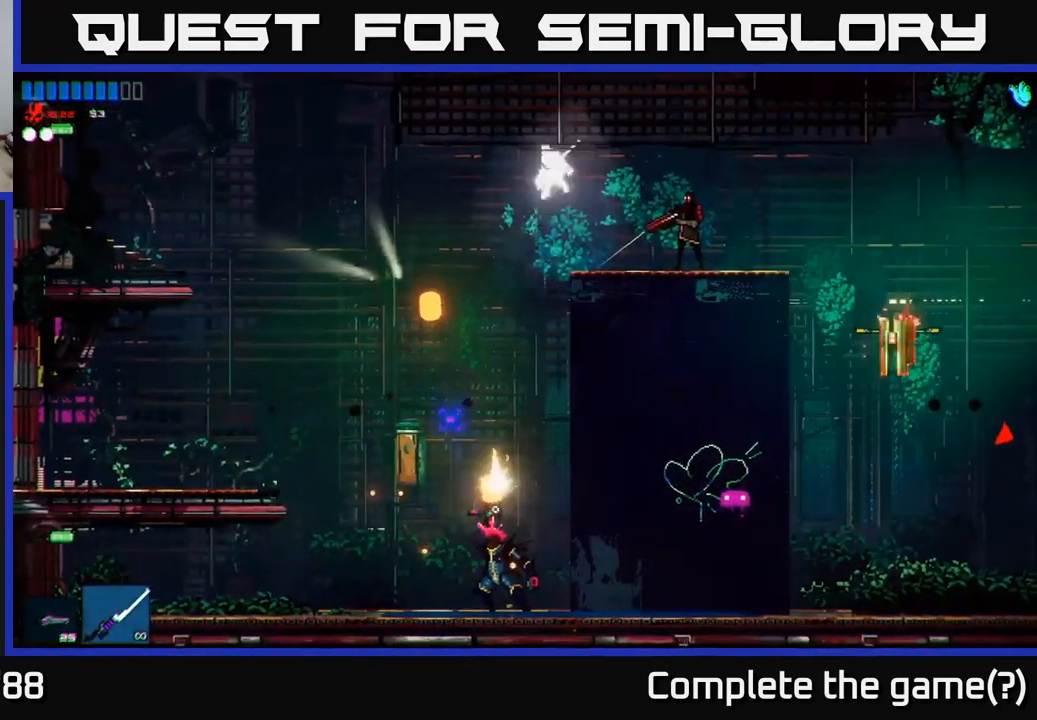
{"buttons": [], "left_stick": "left", "right_stick": "down", "events": [[250, "left_stick", "left"], [383, "left_stick", "center"], [450, "left_stick", "left"]]}
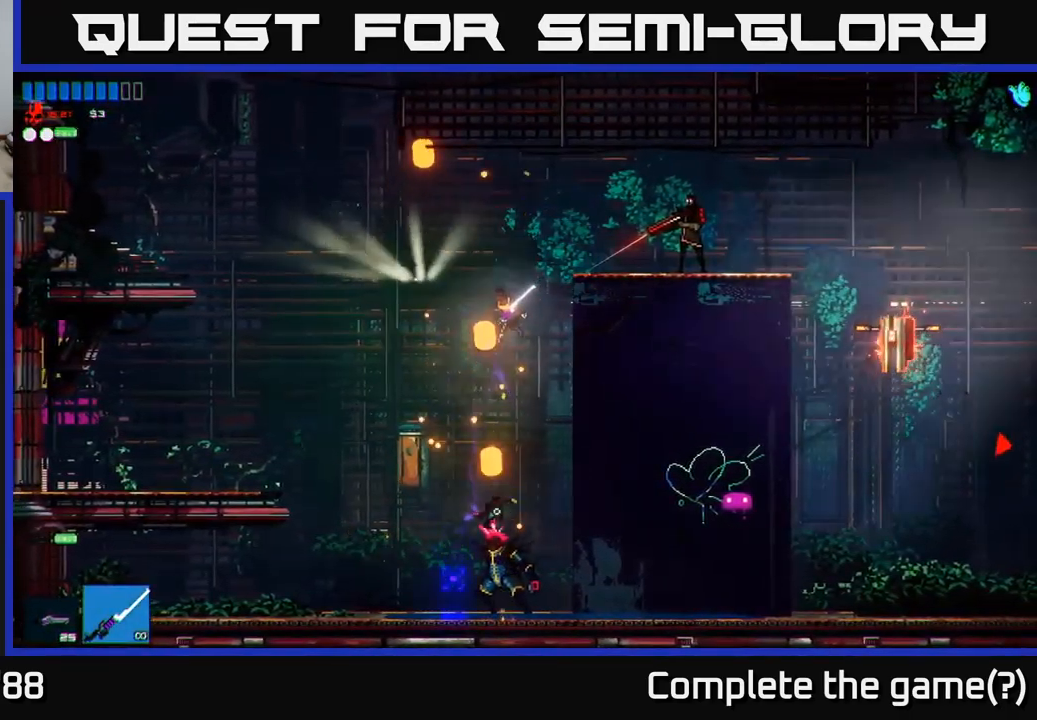
{"buttons": [], "left_stick": "left", "right_stick": "right", "events": [[83, "R2", "down"], [216, "R2", "up"], [233, "right_stick", "down-right"], [400, "right_stick", "right"]]}
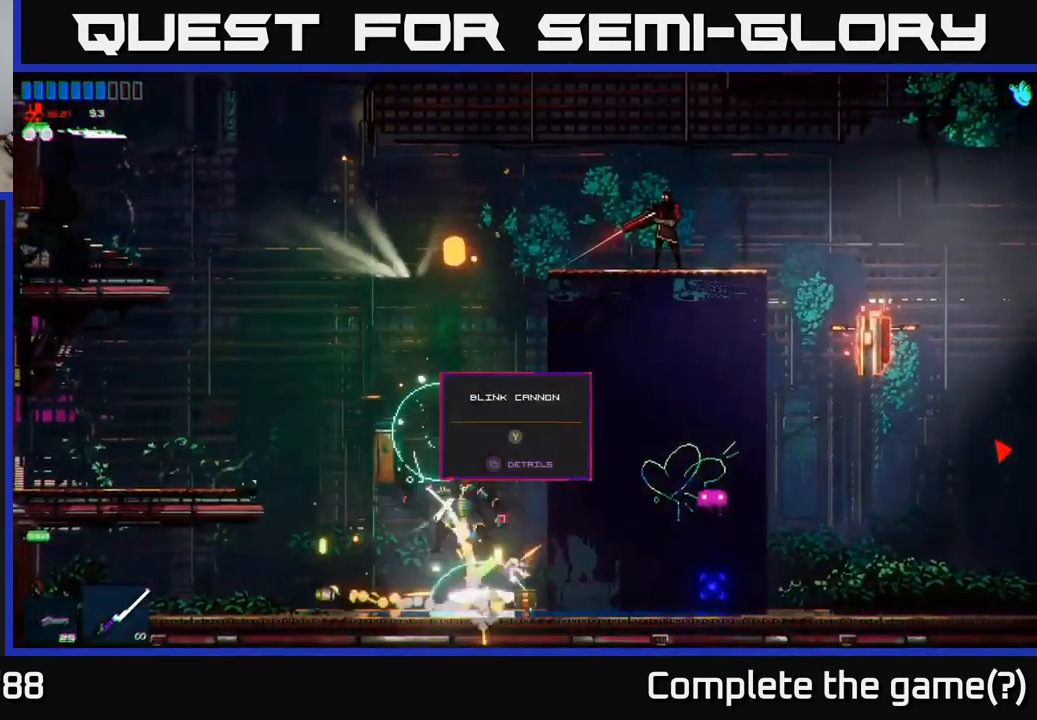
{"buttons": [], "left_stick": "center", "right_stick": "right", "events": [[133, "left_stick", "center"]]}
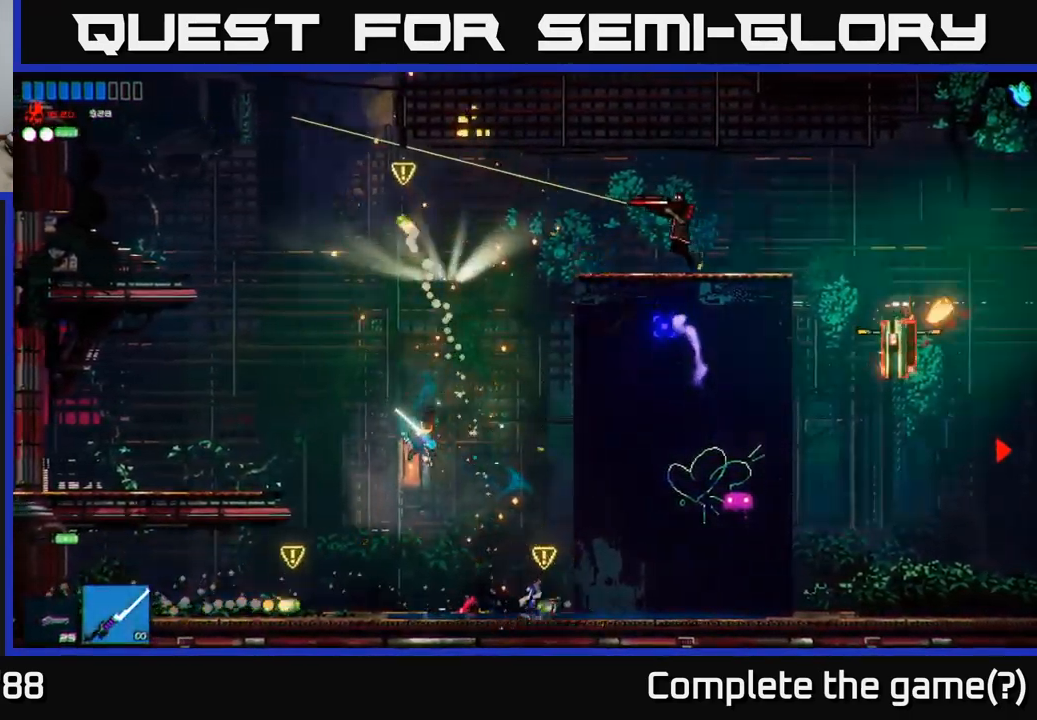
{"buttons": [], "left_stick": "center", "right_stick": "center", "events": [[116, "left_stick", "right"], [383, "left_stick", "center"], [483, "right_stick", "center"]]}
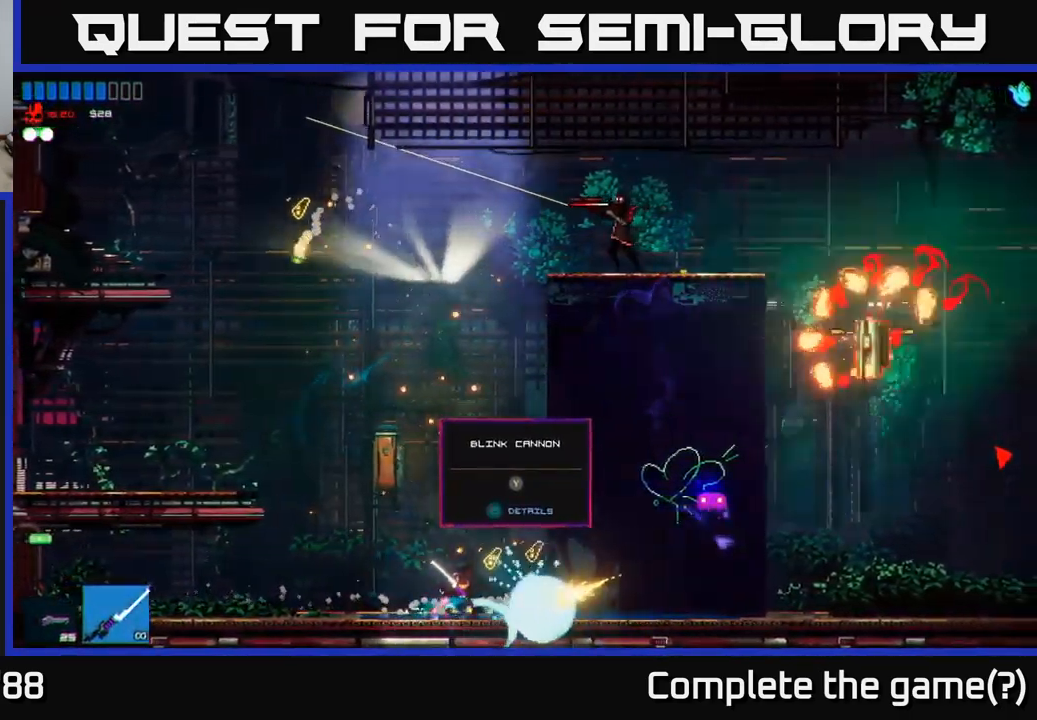
{"buttons": [], "left_stick": "left", "right_stick": "right", "events": [[250, "left_stick", "left"], [500, "right_stick", "right"]]}
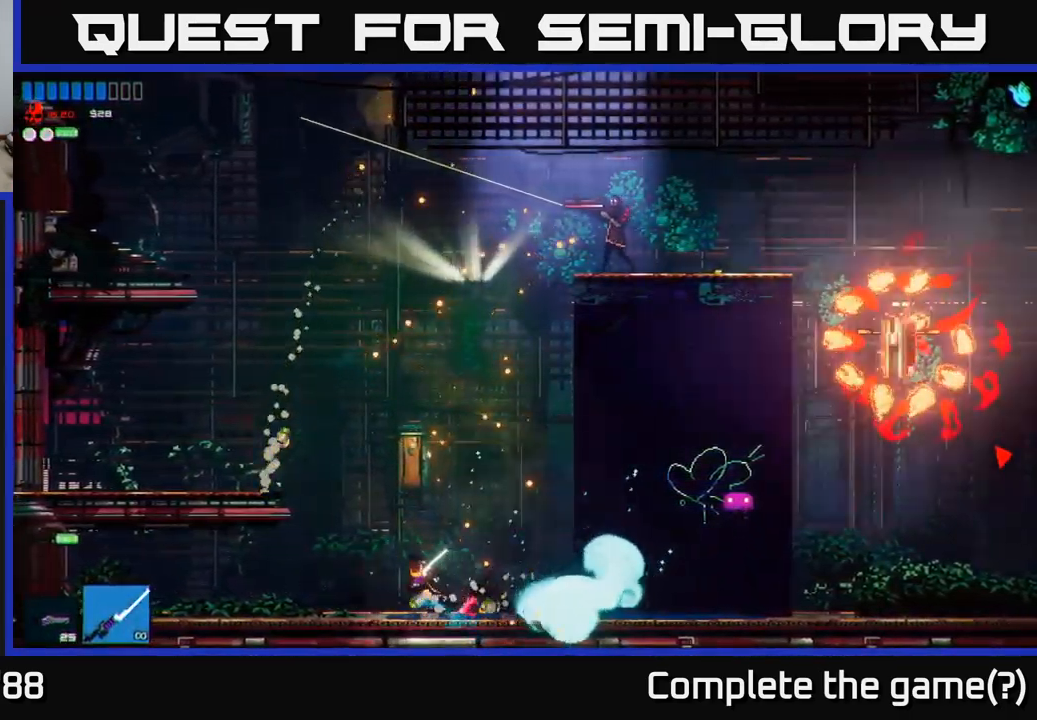
{"buttons": [], "left_stick": "left", "right_stick": "right", "events": []}
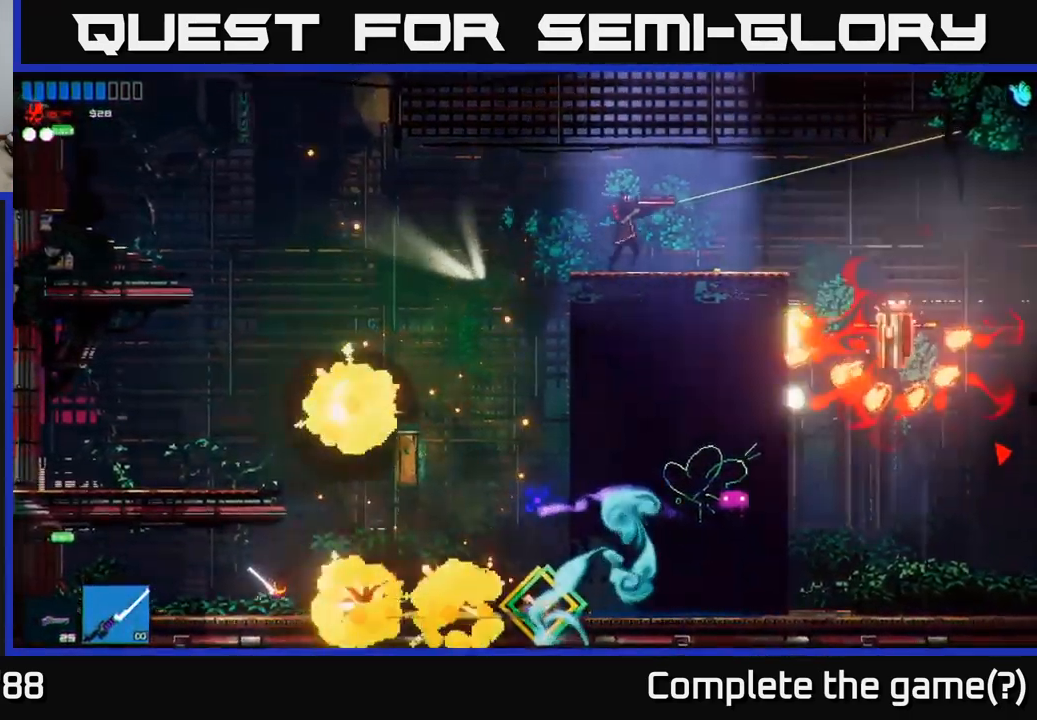
{"buttons": [], "left_stick": "right", "right_stick": "right", "events": [[317, "left_stick", "right"]]}
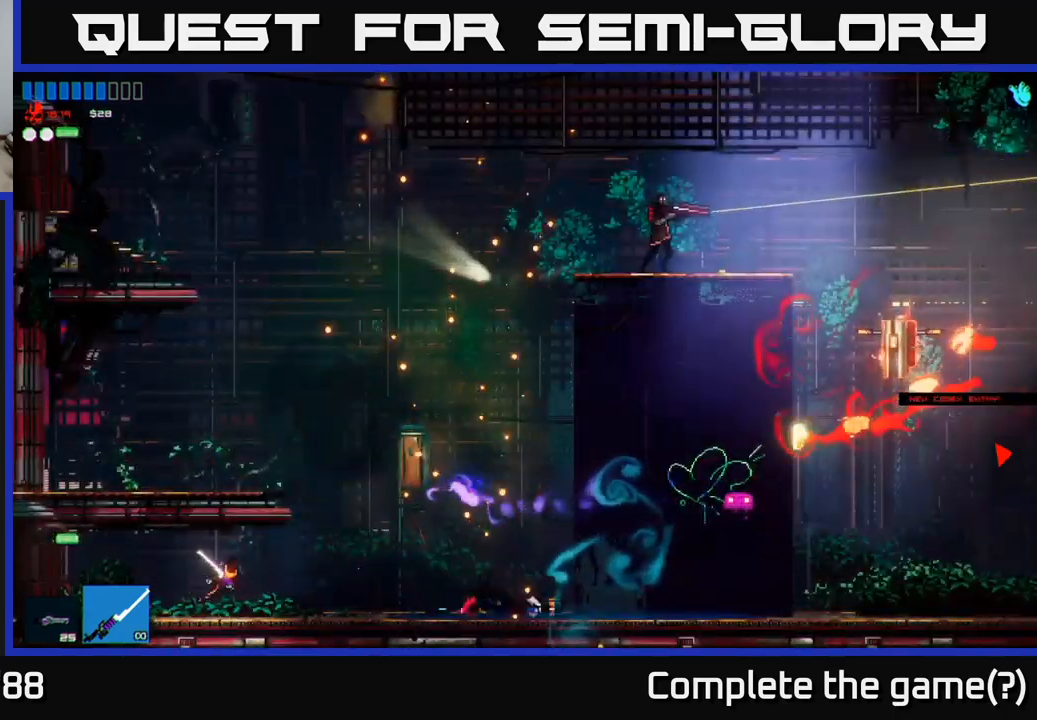
{"buttons": [], "left_stick": "right", "right_stick": "center", "events": [[500, "right_stick", "center"]]}
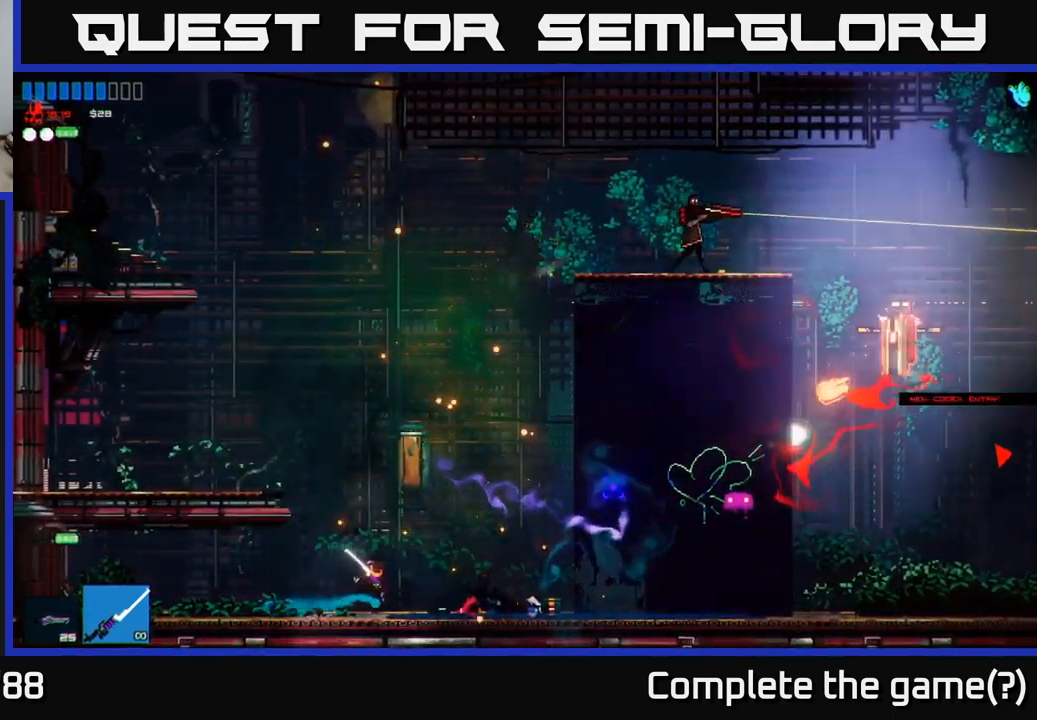
{"buttons": [], "left_stick": "right", "right_stick": "center", "events": []}
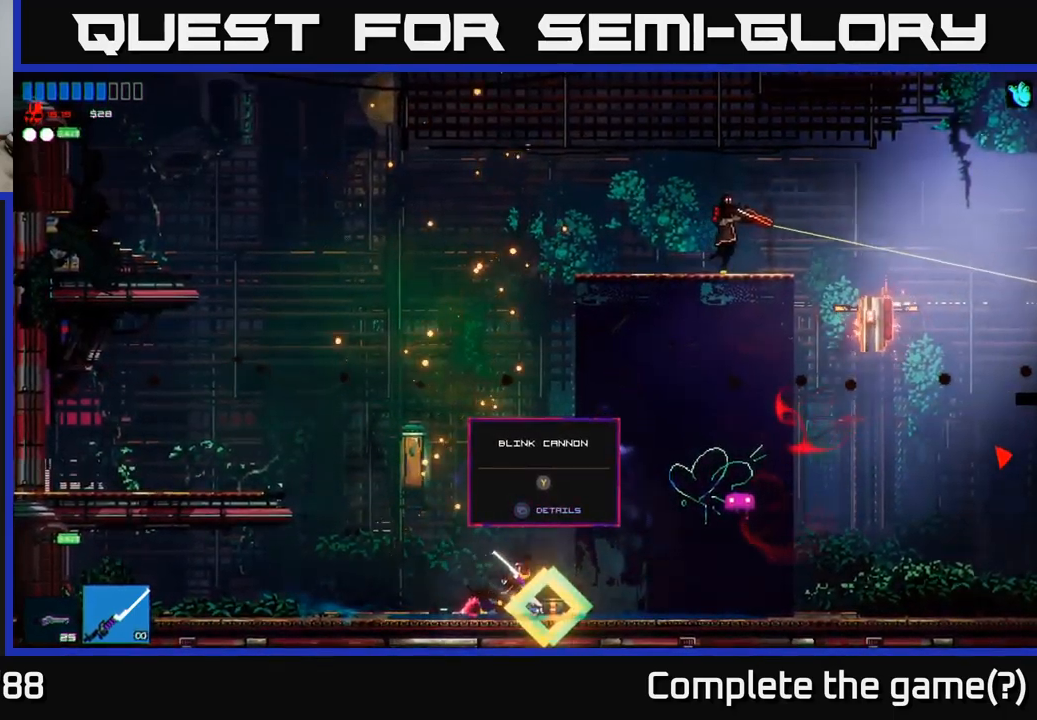
{"buttons": ["Y"], "left_stick": "center", "right_stick": "center", "events": [[100, "left_stick", "center"], [467, "Y", "down"]]}
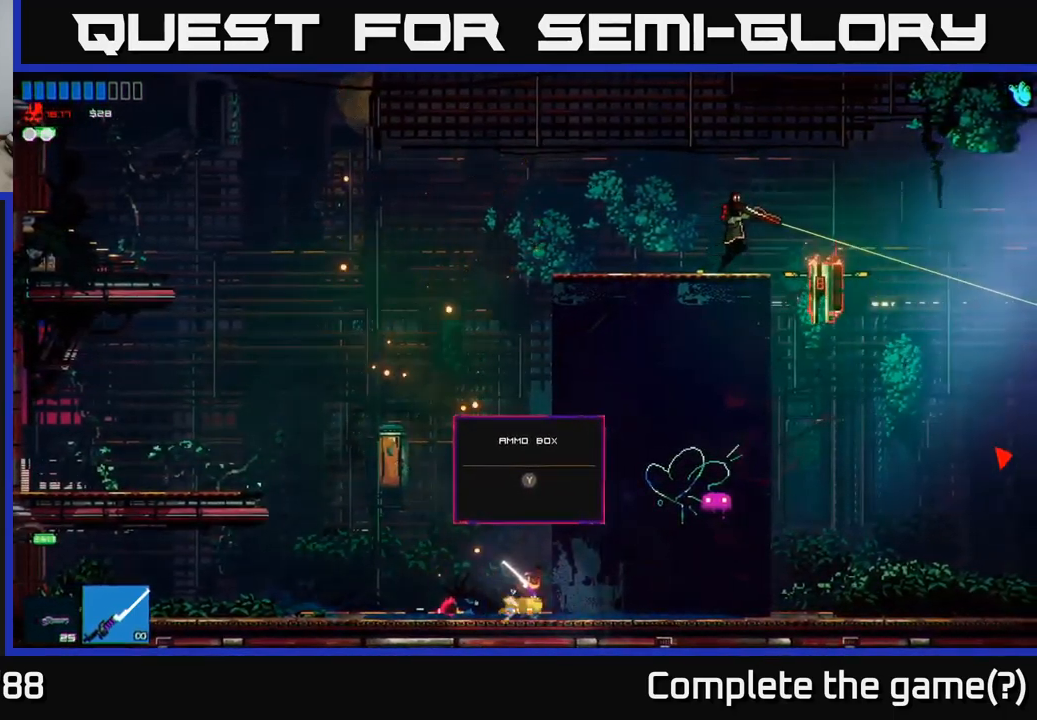
{"buttons": [], "left_stick": "center", "right_stick": "center", "events": [[33, "Y", "up"]]}
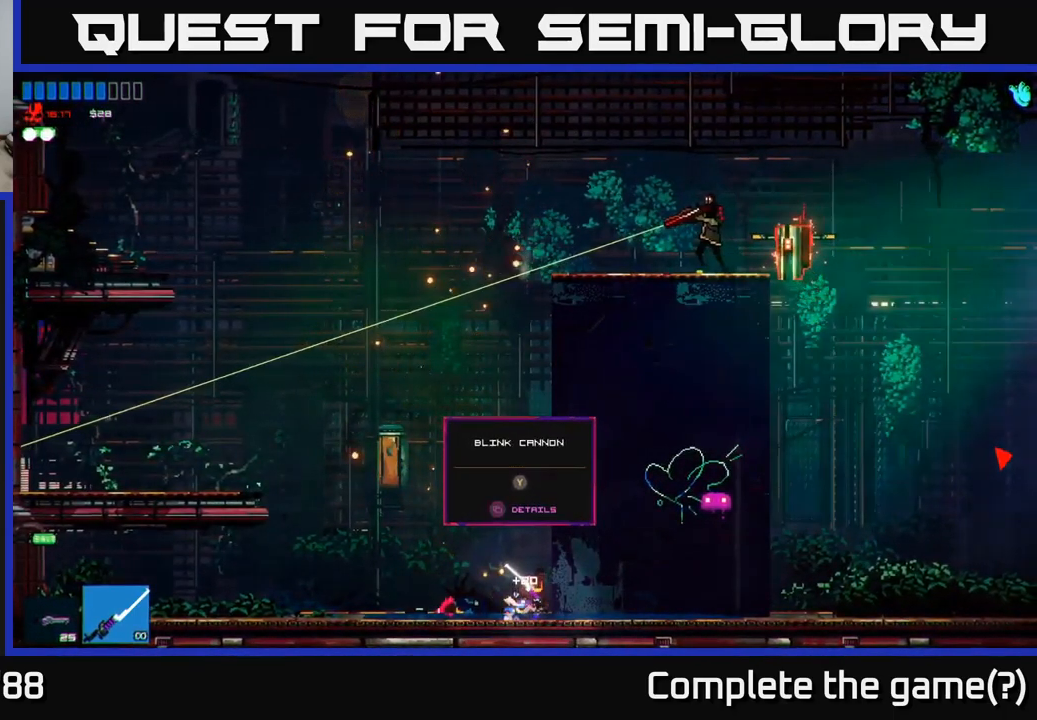
{"buttons": [], "left_stick": "center", "right_stick": "center", "events": []}
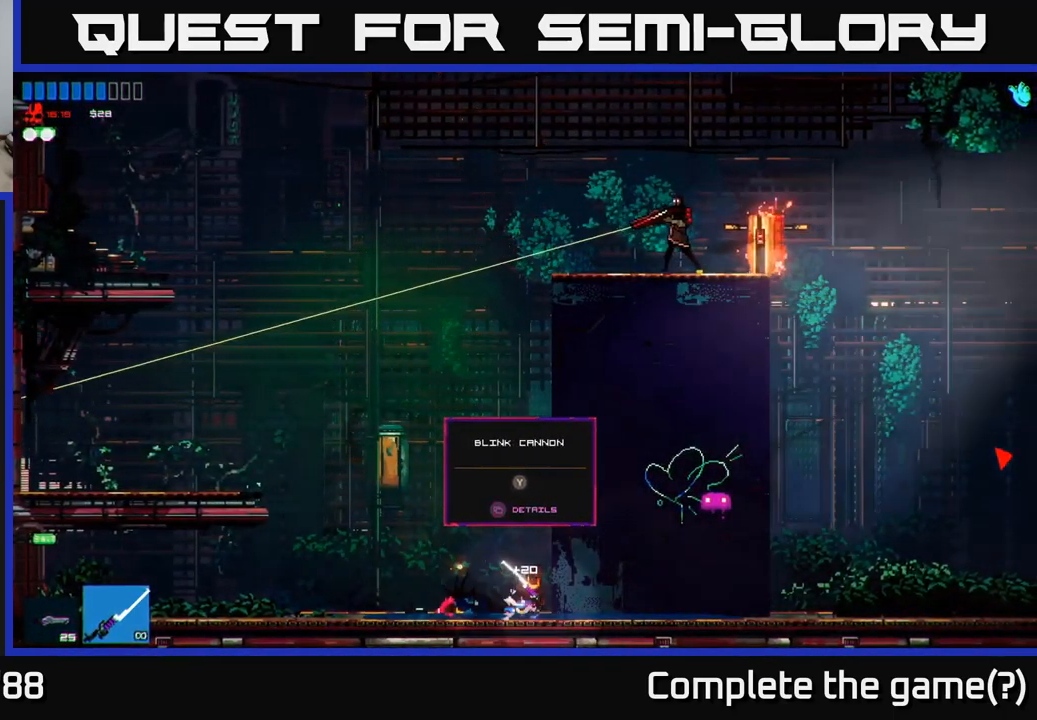
{"buttons": [], "left_stick": "center", "right_stick": "center", "events": []}
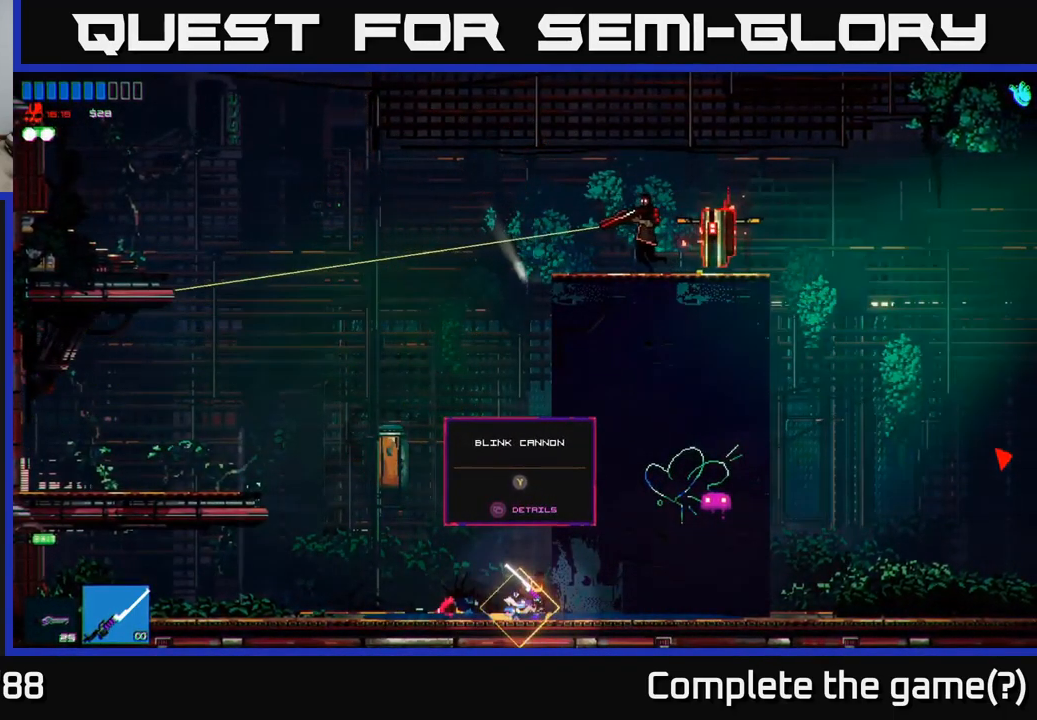
{"buttons": [], "left_stick": "center", "right_stick": "center", "events": []}
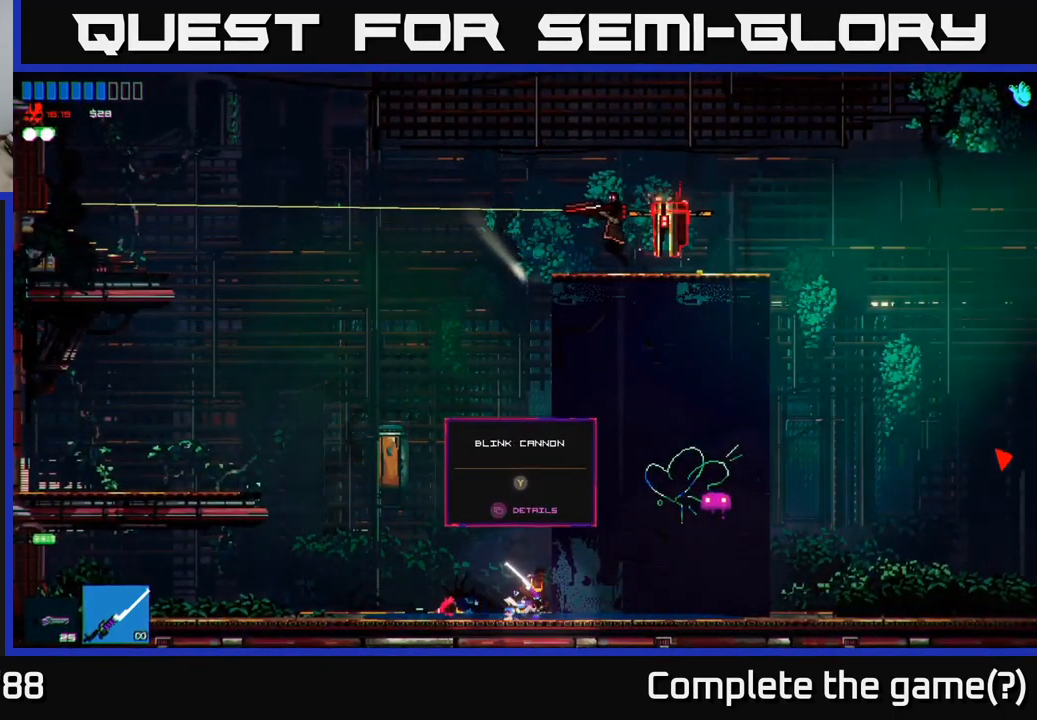
{"buttons": [], "left_stick": "center", "right_stick": "center", "events": []}
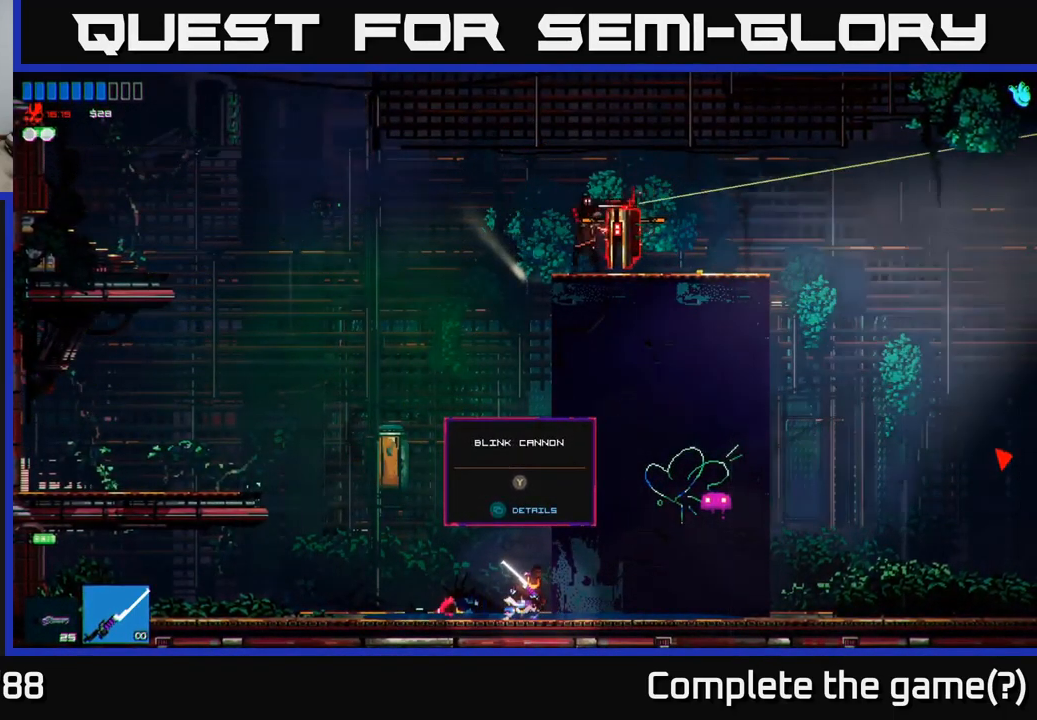
{"buttons": [], "left_stick": "center", "right_stick": "center", "events": []}
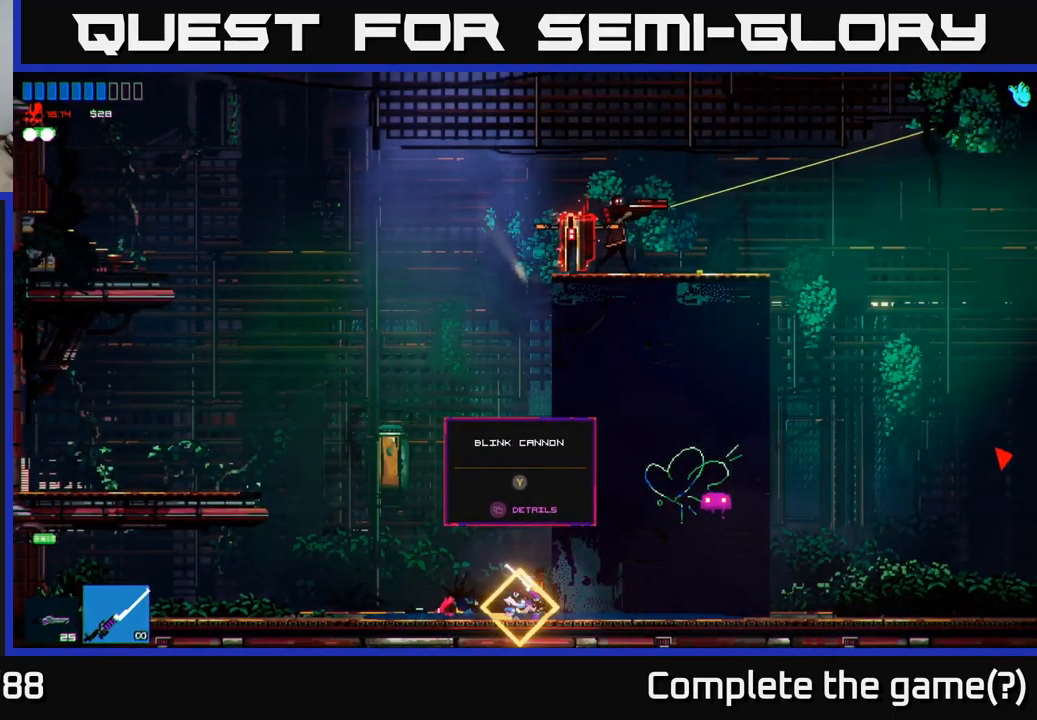
{"buttons": [], "left_stick": "center", "right_stick": "center", "events": [[233, "R1", "down"], [283, "R1", "up"]]}
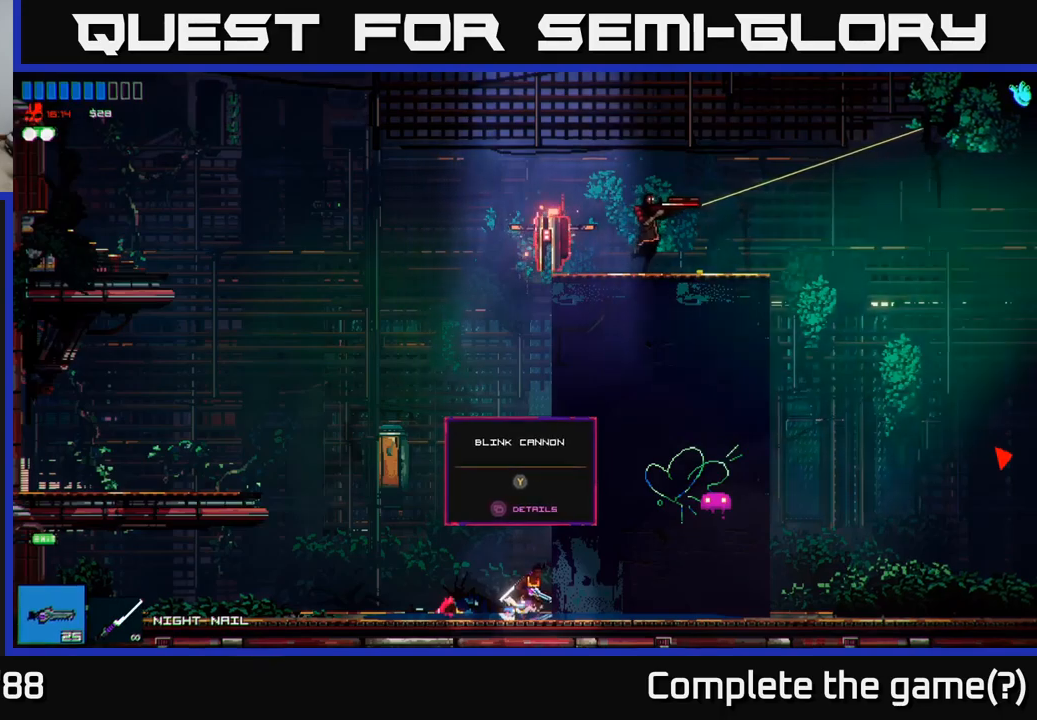
{"buttons": [], "left_stick": "center", "right_stick": "center", "events": [[350, "Y", "down"], [450, "Y", "up"]]}
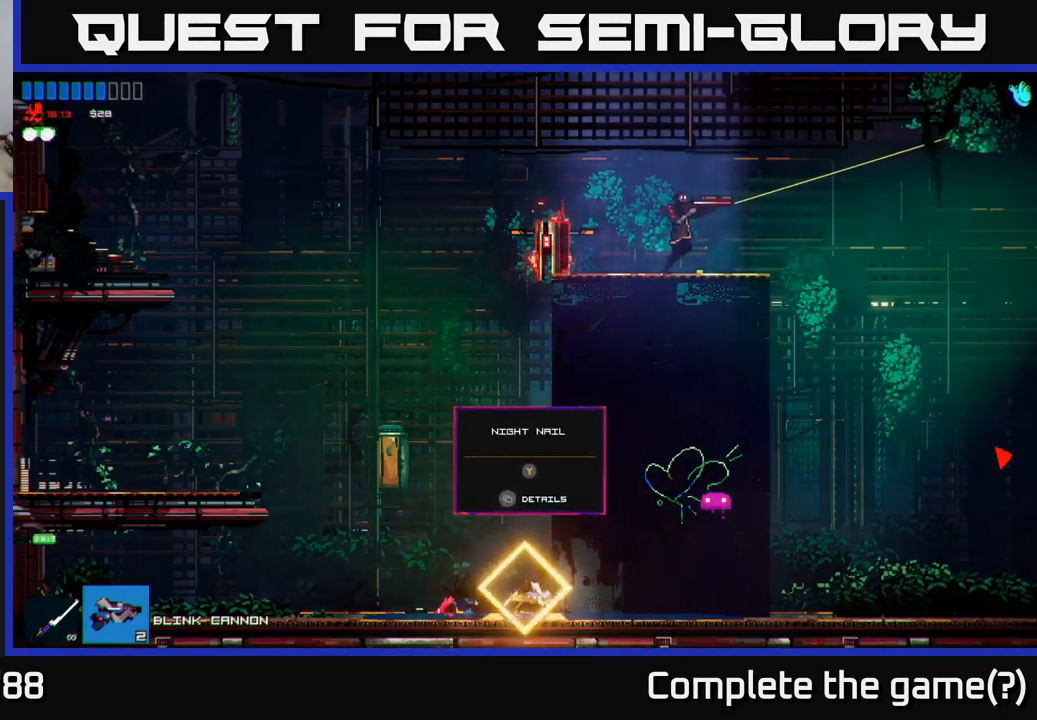
{"buttons": [], "left_stick": "center", "right_stick": "center", "events": []}
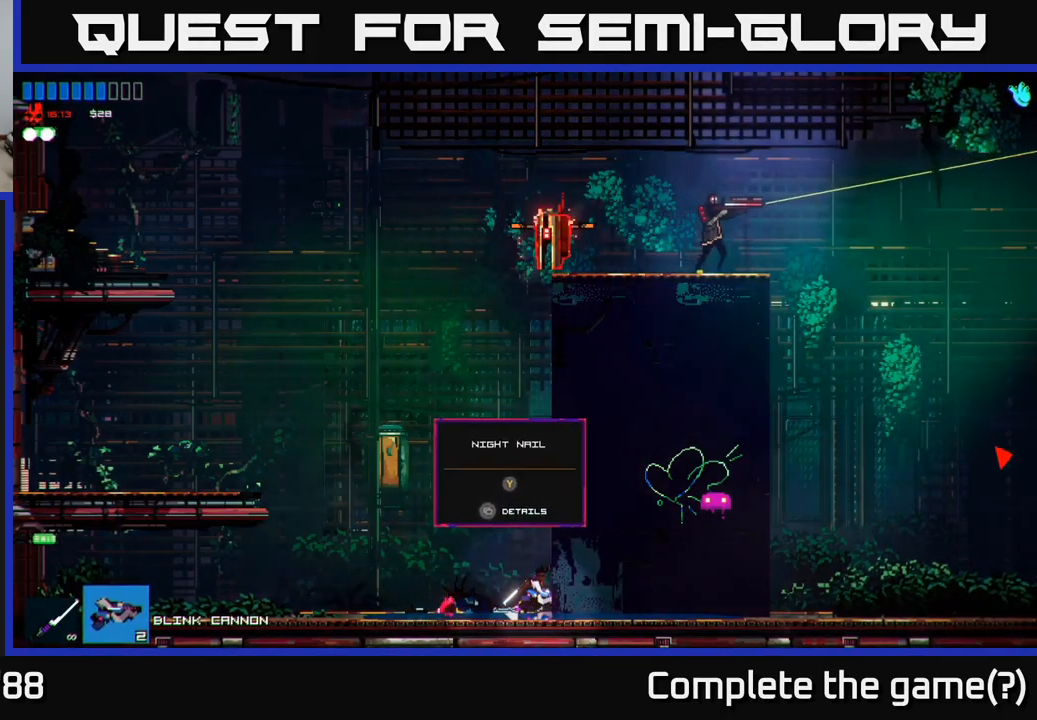
{"buttons": [], "left_stick": "center", "right_stick": "center", "events": []}
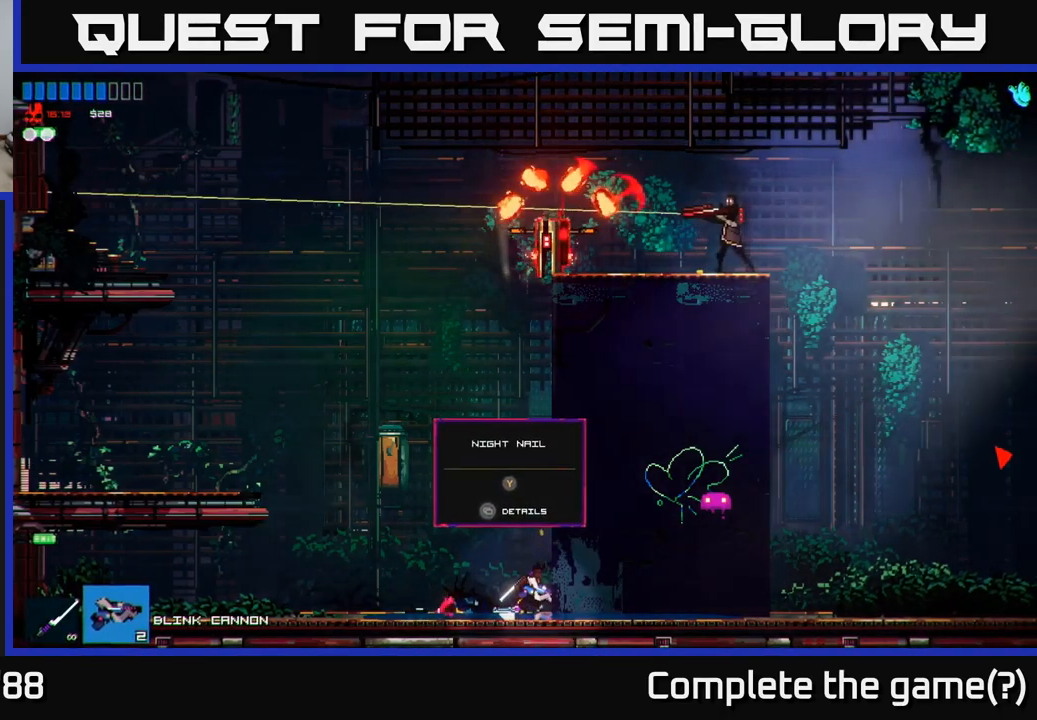
{"buttons": [], "left_stick": "center", "right_stick": "center", "events": []}
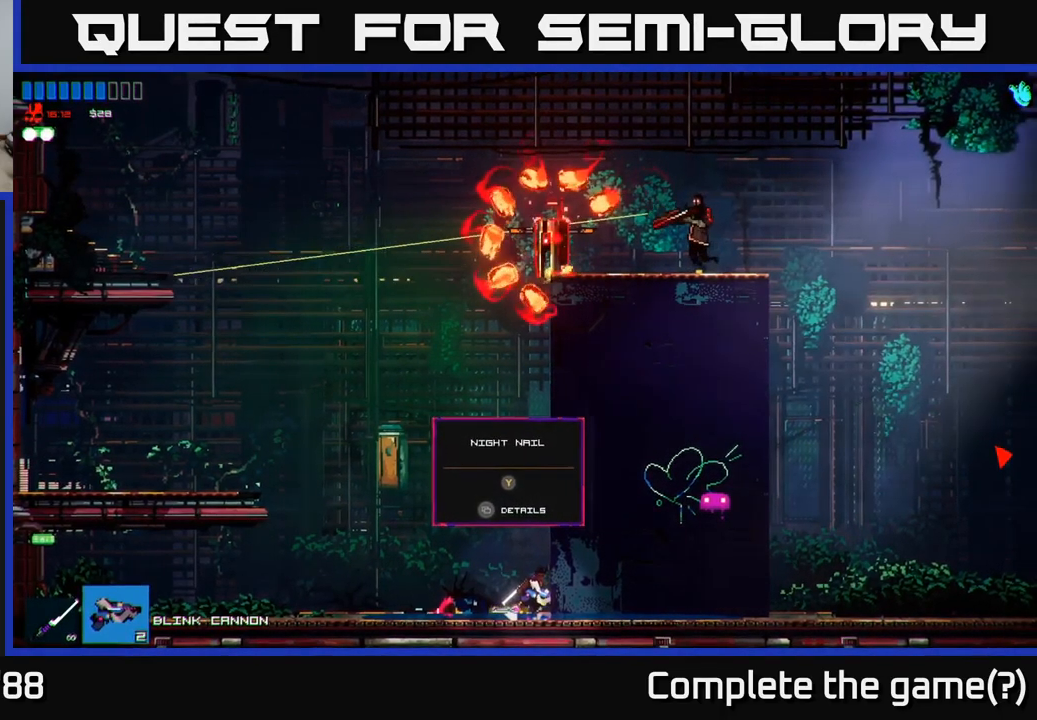
{"buttons": [], "left_stick": "left", "right_stick": "center", "events": [[317, "Y", "down"], [384, "Y", "up"], [417, "left_stick", "left"]]}
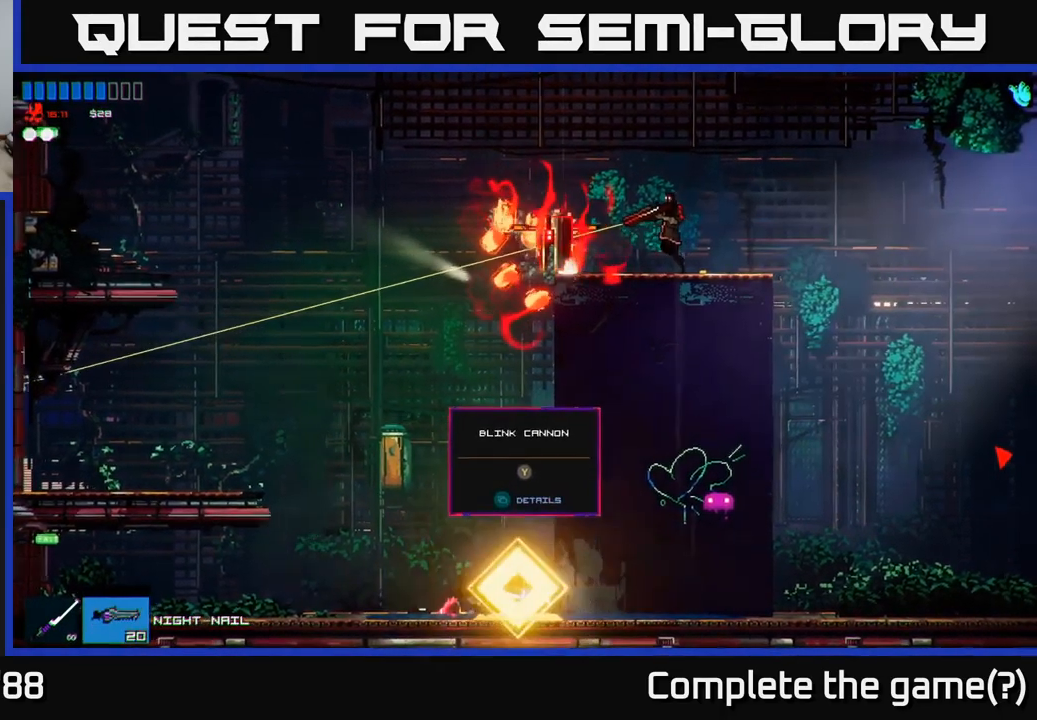
{"buttons": [], "left_stick": "center", "right_stick": "up-right", "events": [[134, "right_stick", "up-right"], [434, "left_stick", "center"]]}
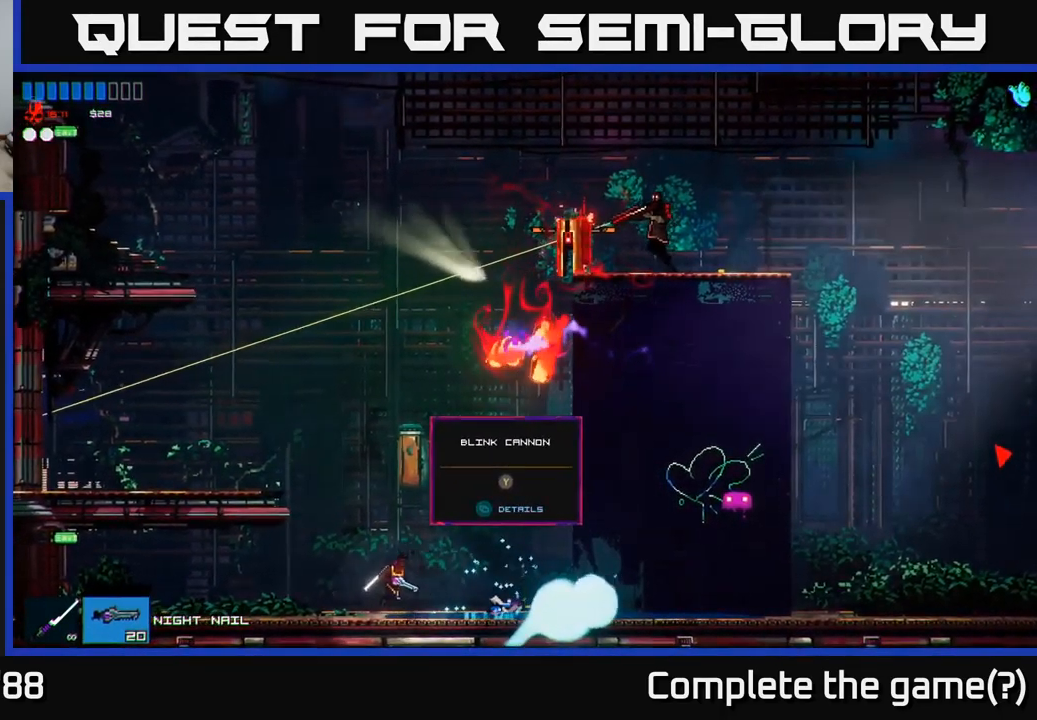
{"buttons": [], "left_stick": "center", "right_stick": "up-right", "events": [[50, "left_stick", "left"], [167, "R2", "down"], [250, "left_stick", "center"], [317, "R2", "up"]]}
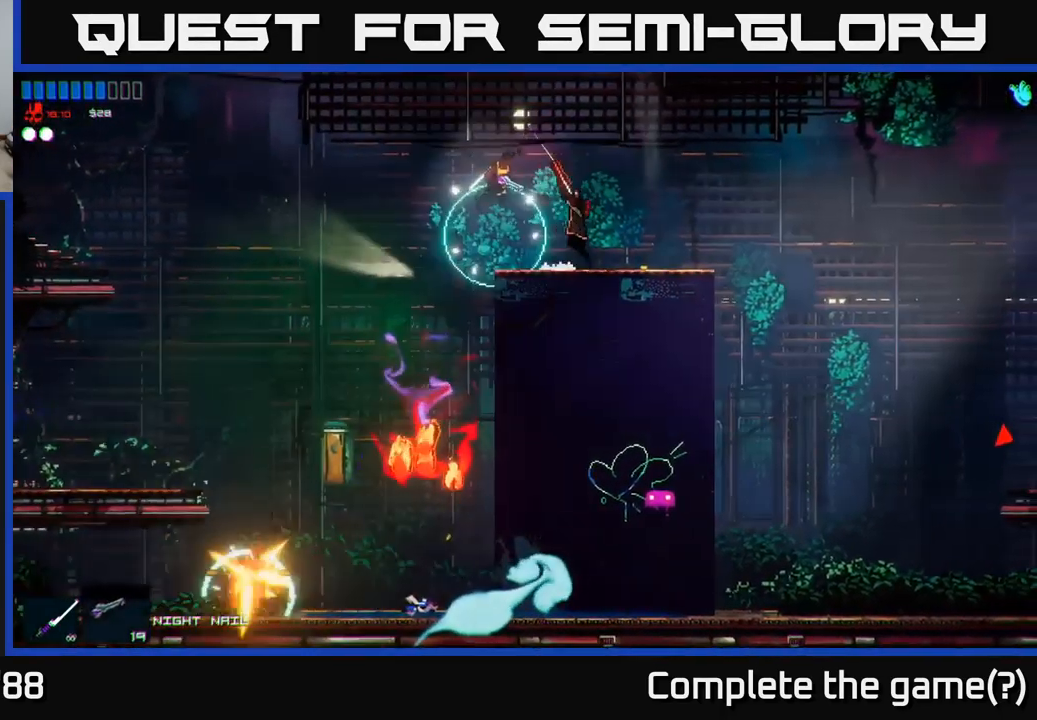
{"buttons": [], "left_stick": "right", "right_stick": "right", "events": [[84, "left_stick", "left"], [267, "A", "down"], [284, "left_stick", "up"], [334, "left_stick", "right"], [417, "right_stick", "right"], [500, "A", "up"]]}
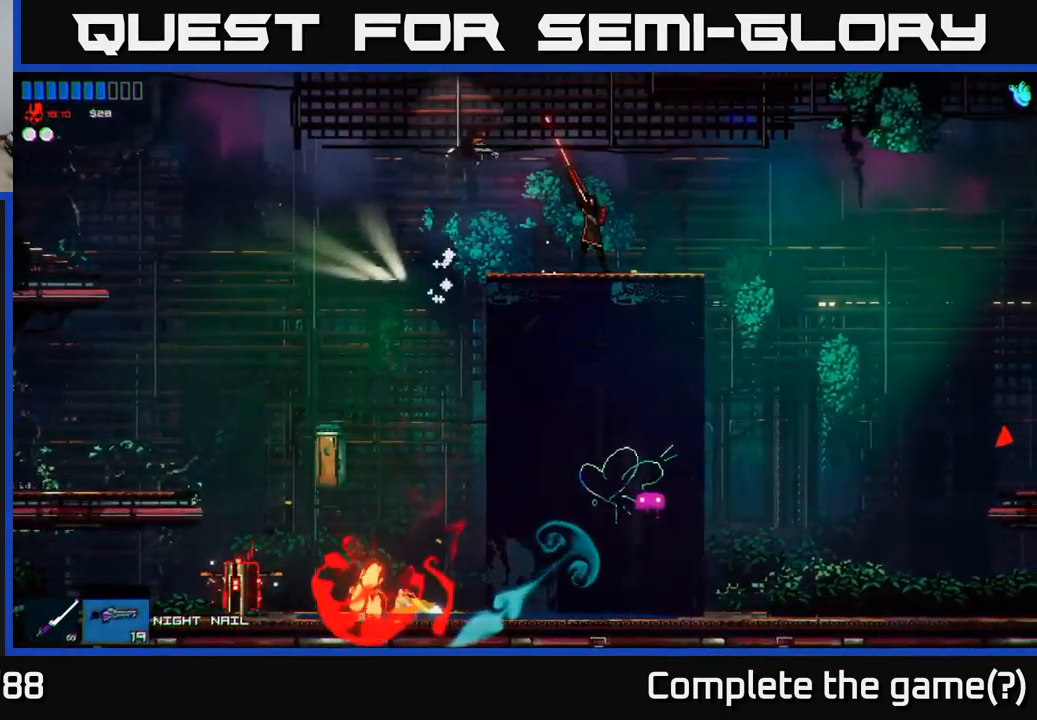
{"buttons": [], "left_stick": "up-right", "right_stick": "down-right", "events": [[67, "right_stick", "down-right"], [117, "R2", "down"], [250, "R2", "up"], [400, "left_stick", "up-right"]]}